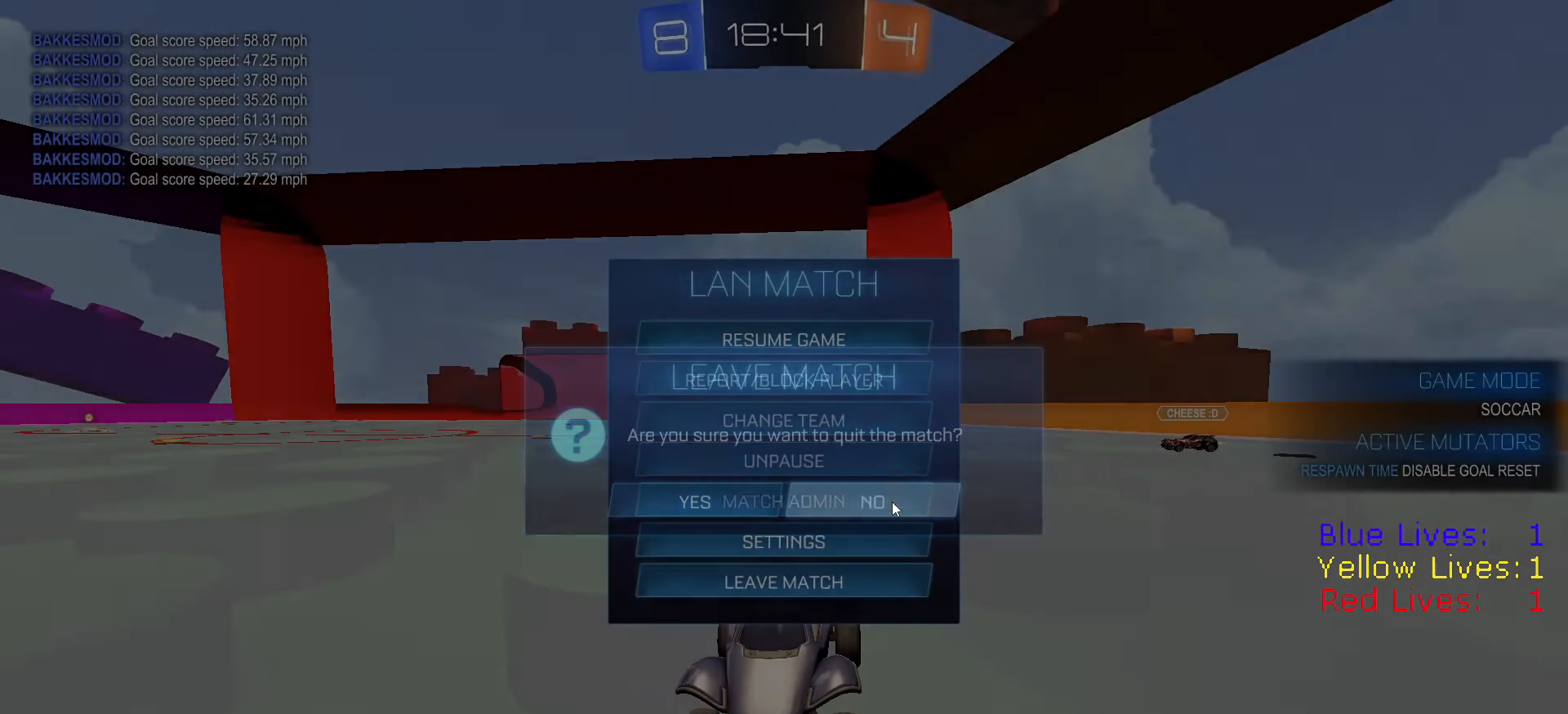
Gameplay with a controller (PlayStation layout); each line is a JSON object with the inputs held at the frame after it. "button_events" lists button changes between this image and that frame as [ms after this image, input, new state], when the widget could be followed in between (sticks are given only as held states).
{"buttons": [], "left_stick": "center", "right_stick": "center", "button_events": []}
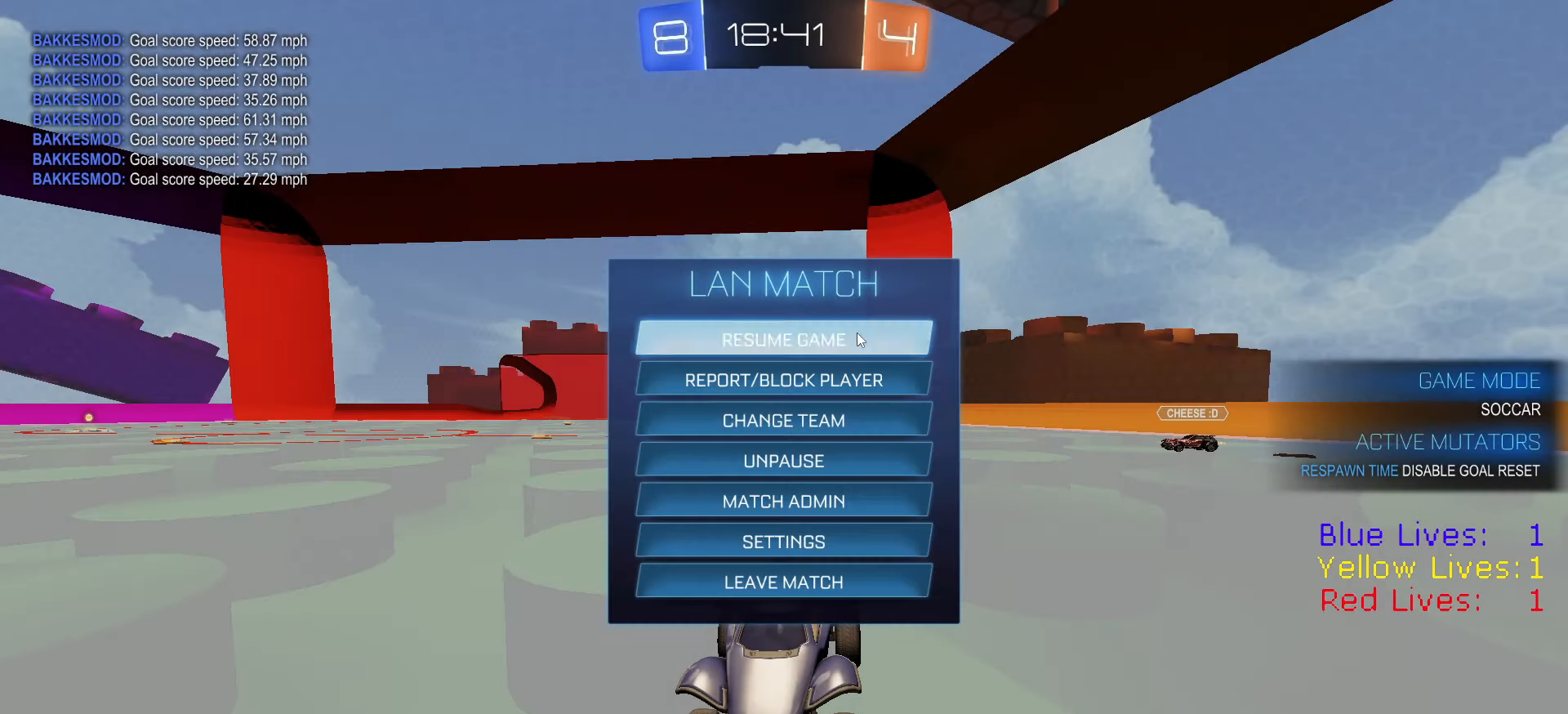
{"buttons": [], "left_stick": "center", "right_stick": "center", "button_events": []}
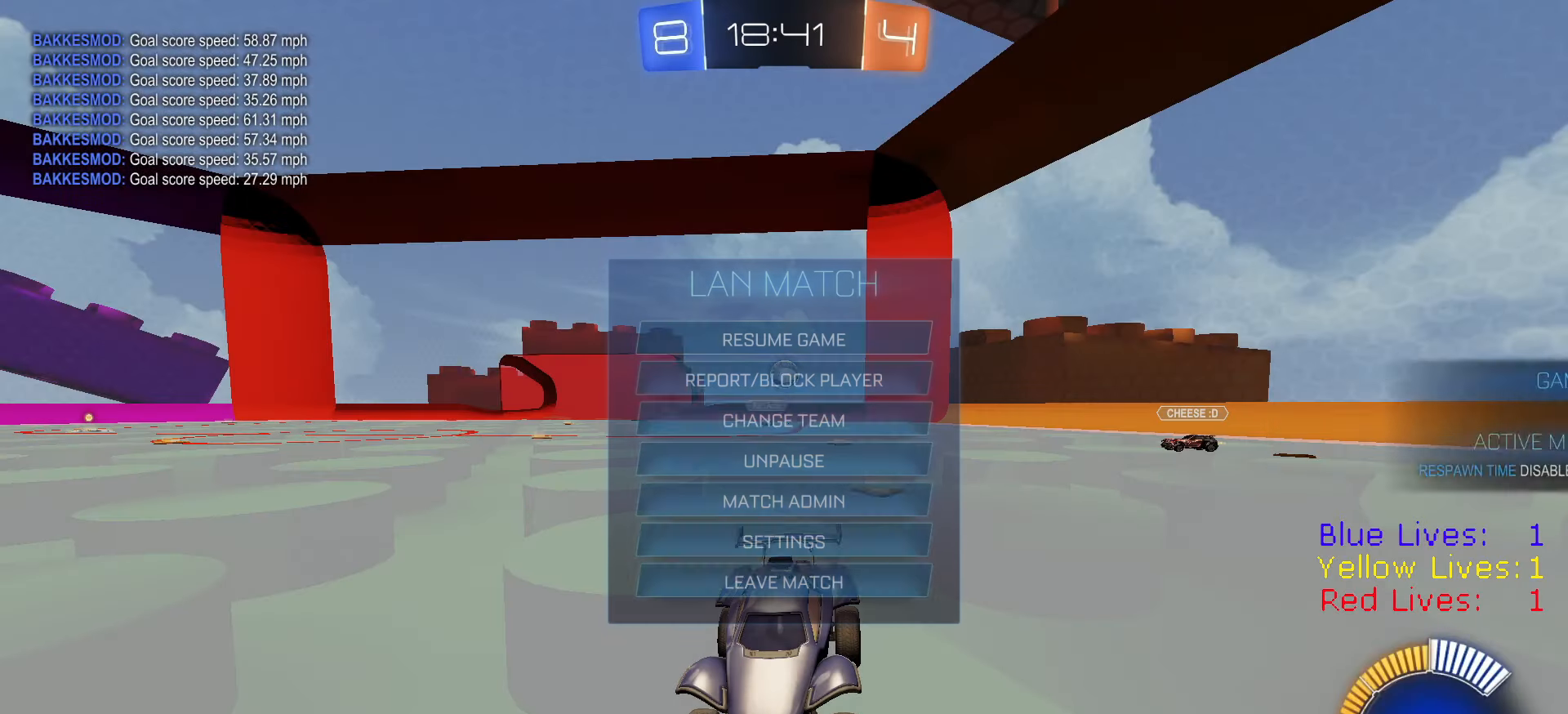
{"buttons": [], "left_stick": "center", "right_stick": "center", "button_events": []}
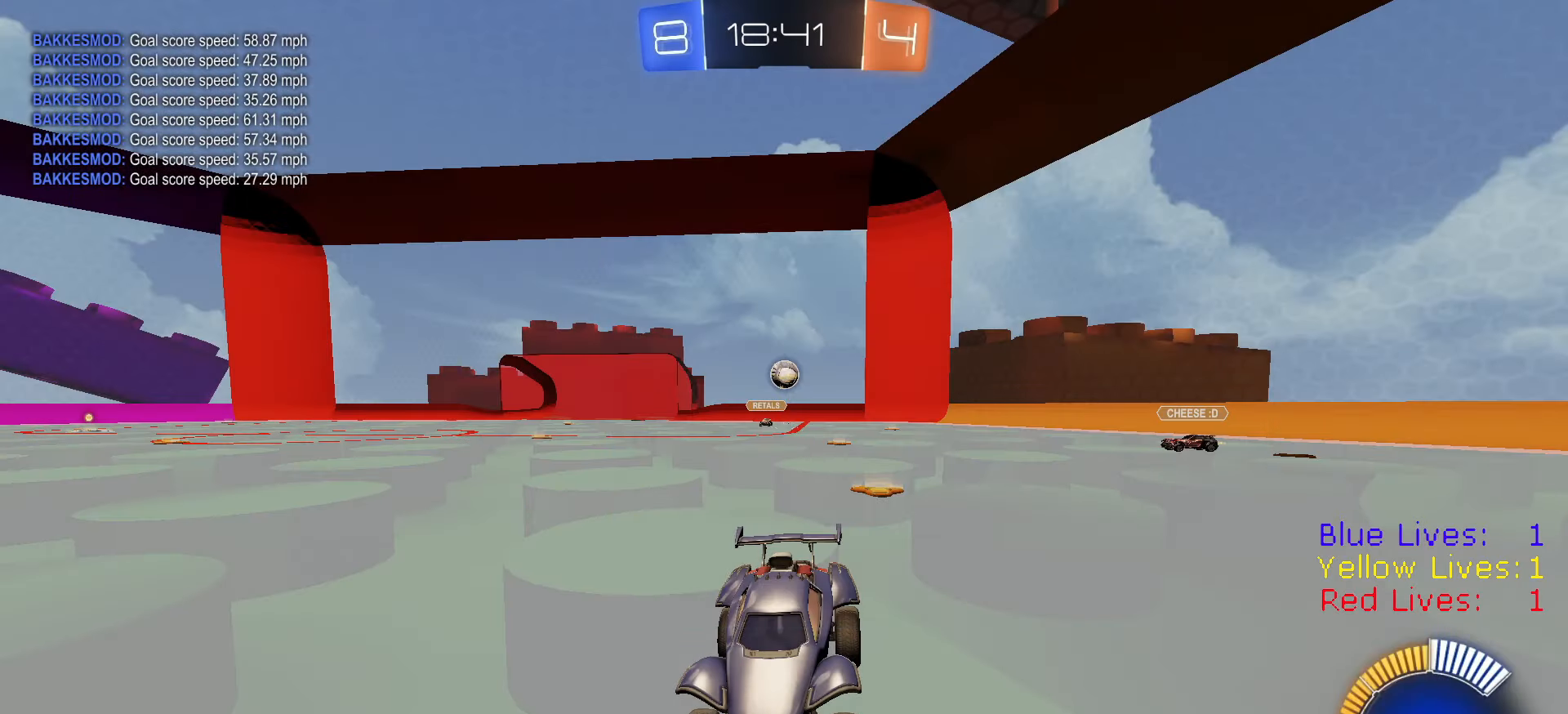
{"buttons": ["R2"], "left_stick": "right", "right_stick": "center", "button_events": [[150, "CIRCLE", "down"], [216, "CIRCLE", "up"], [316, "R2", "down"]]}
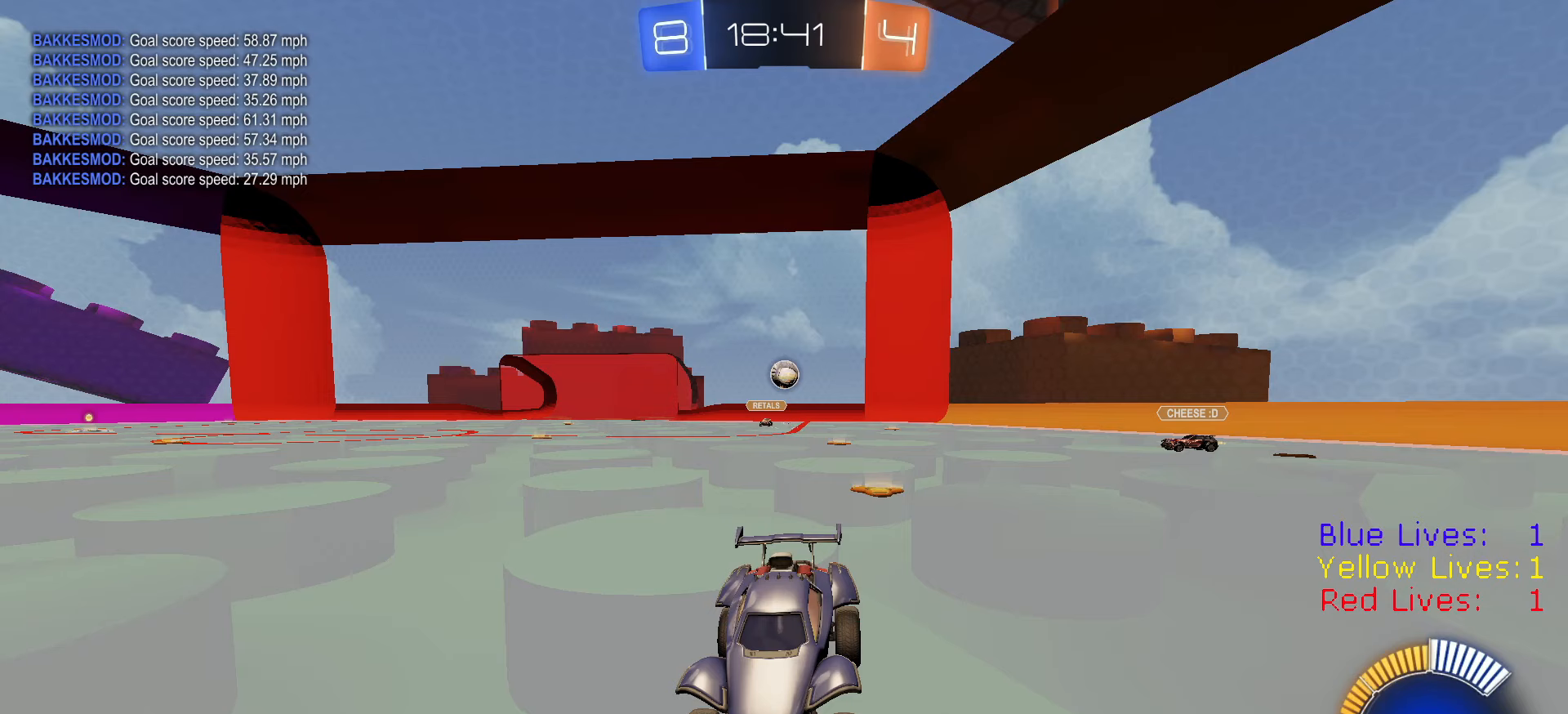
{"buttons": [], "left_stick": "center", "right_stick": "center", "button_events": [[183, "R2", "up"]]}
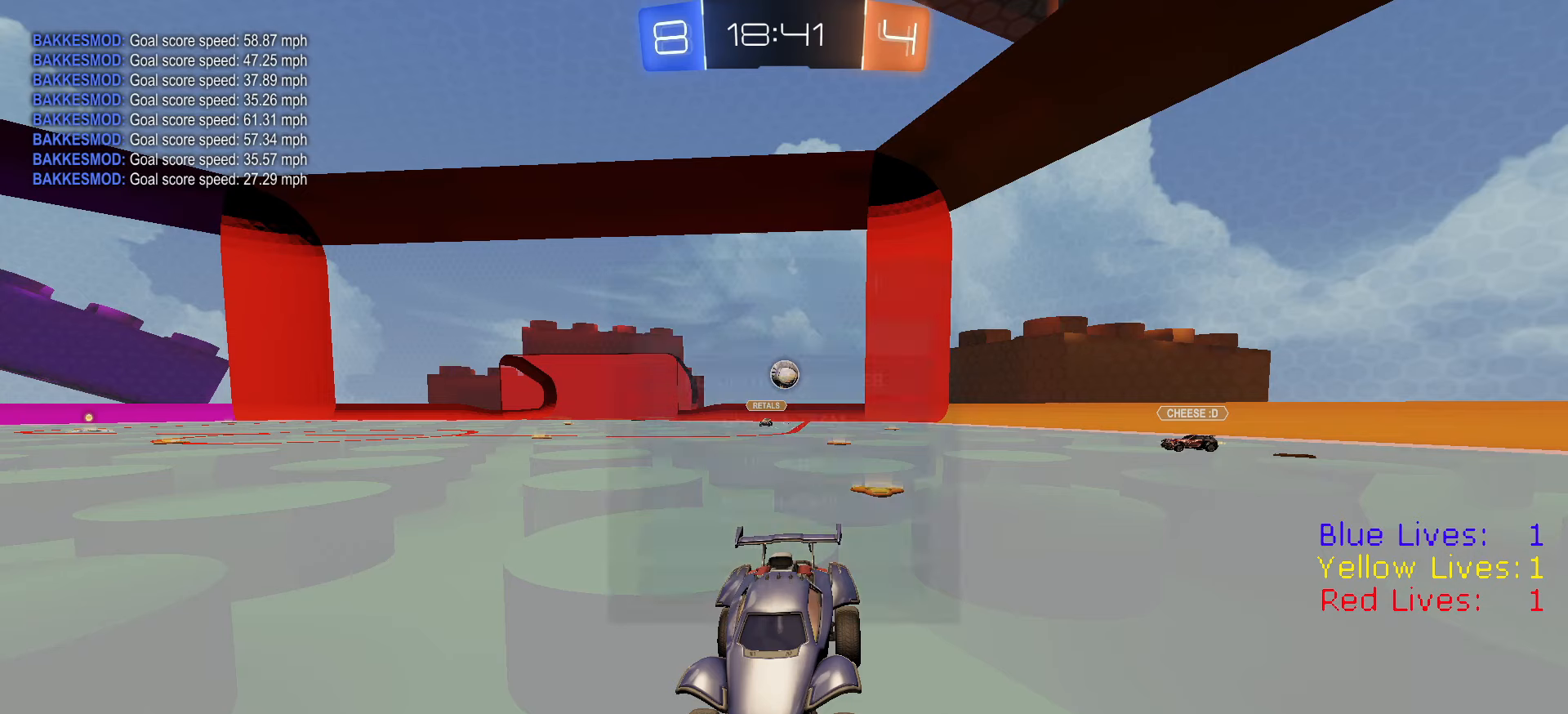
{"buttons": ["DPAD_DOWN"], "left_stick": "center", "right_stick": "center", "button_events": [[100, "DPAD_DOWN", "down"], [184, "DPAD_DOWN", "up"], [284, "DPAD_DOWN", "down"], [367, "DPAD_DOWN", "up"], [484, "DPAD_DOWN", "down"]]}
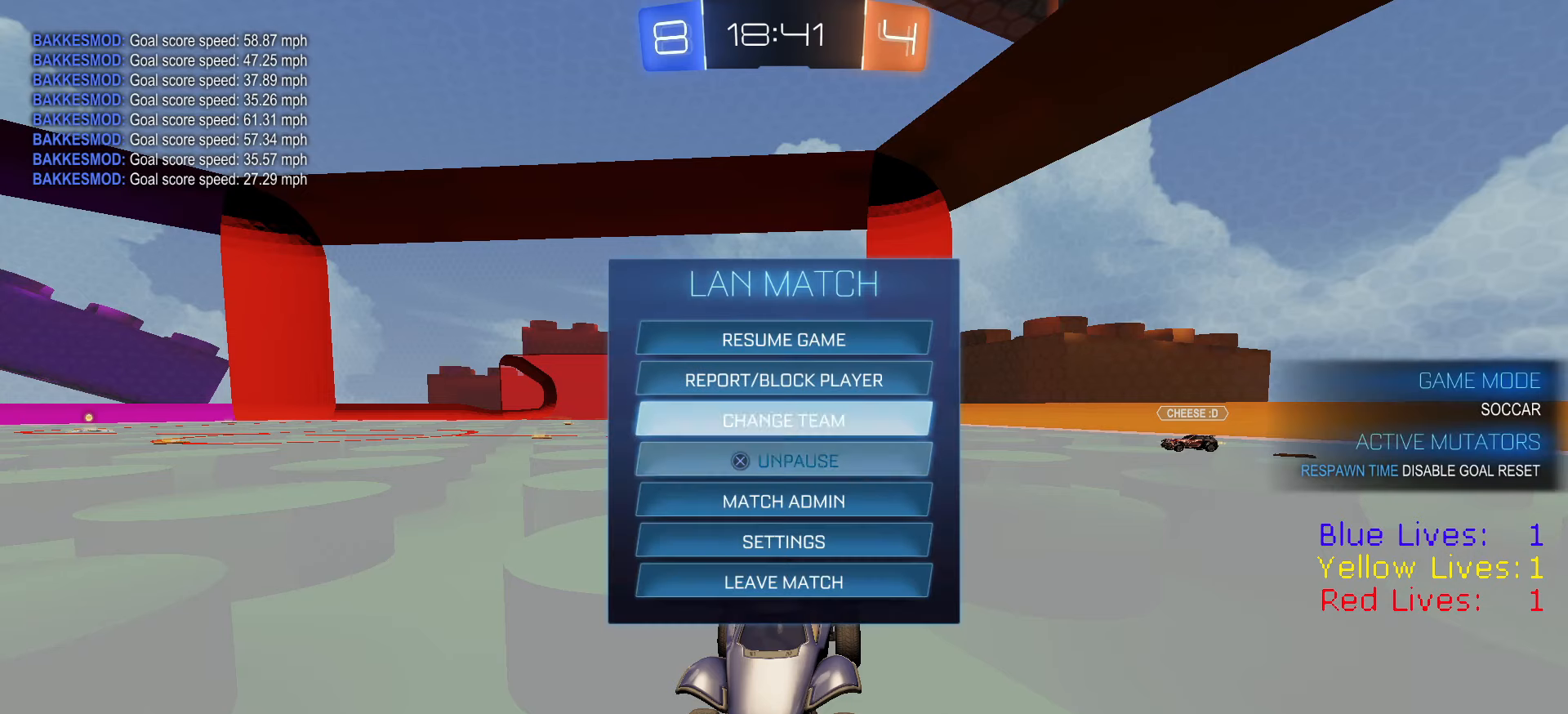
{"buttons": [], "left_stick": "center", "right_stick": "center", "button_events": [[66, "DPAD_DOWN", "up"]]}
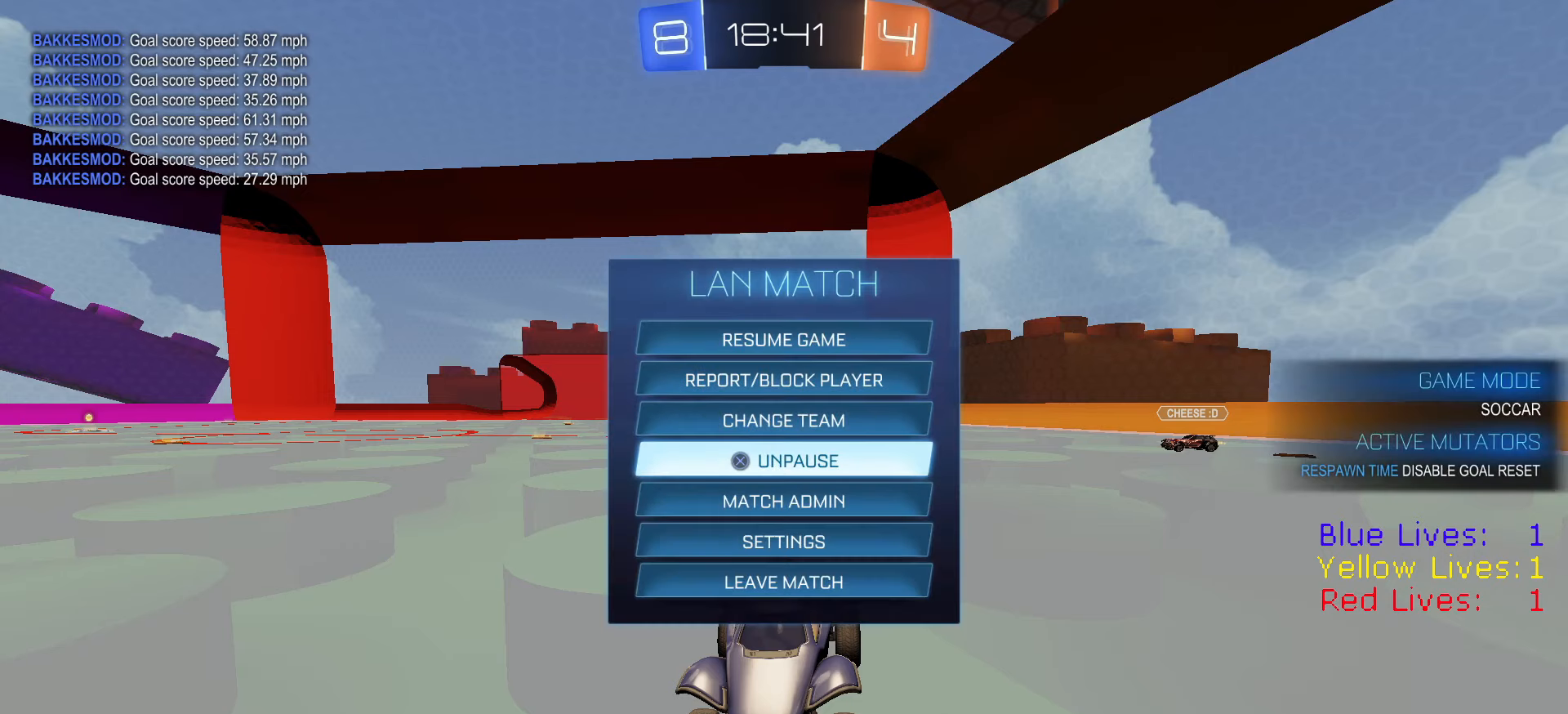
{"buttons": [], "left_stick": "center", "right_stick": "center", "button_events": []}
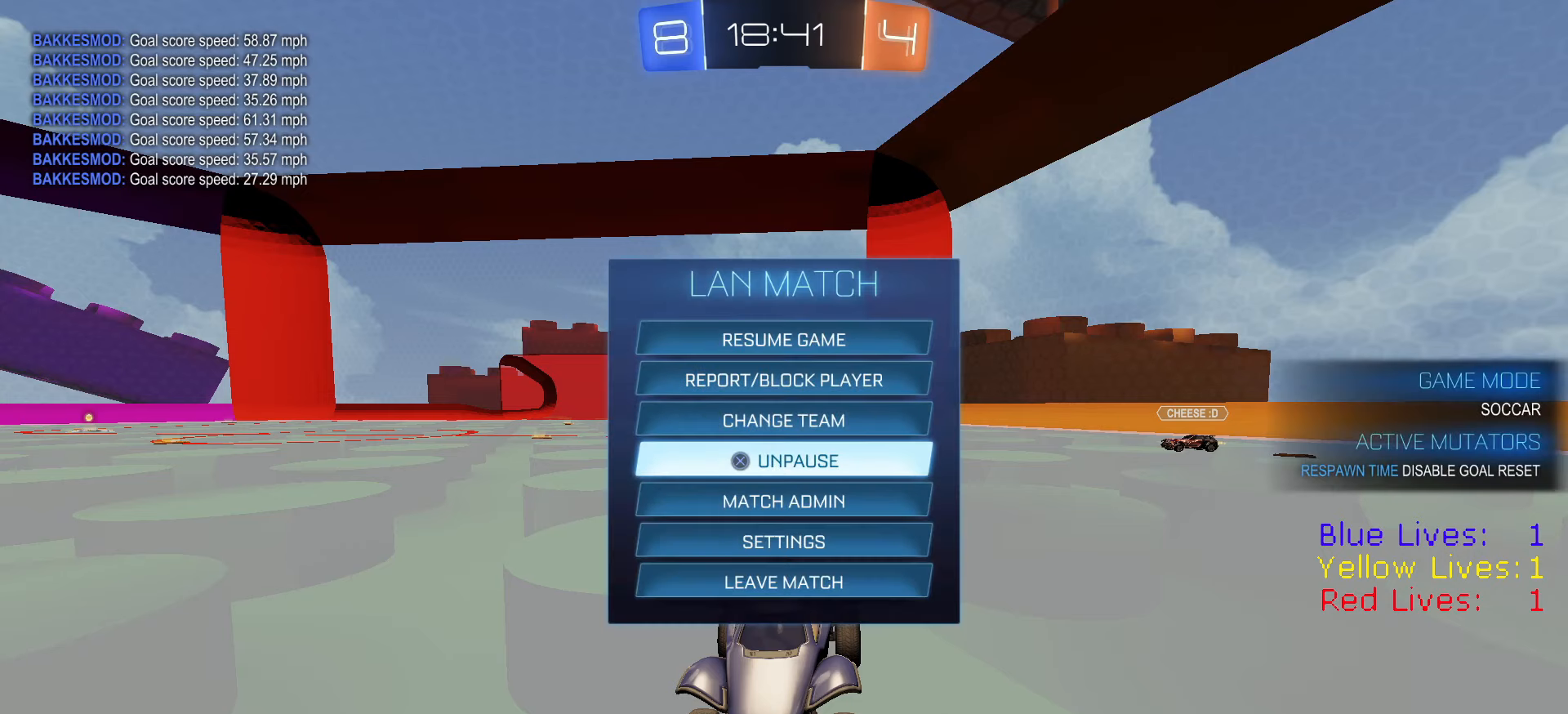
{"buttons": [], "left_stick": "center", "right_stick": "center", "button_events": [[267, "CROSS", "down"], [350, "CROSS", "up"], [417, "CIRCLE", "down"], [483, "CIRCLE", "up"]]}
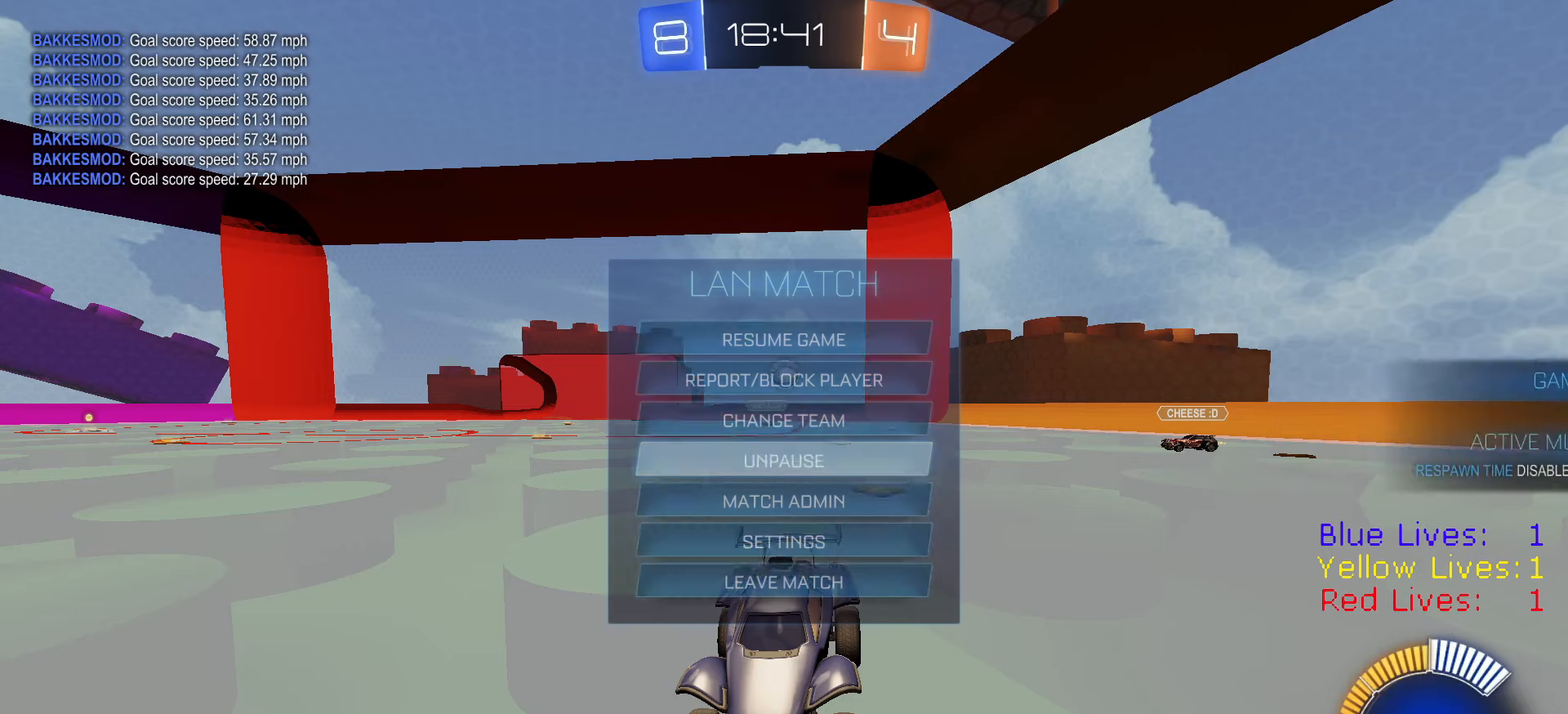
{"buttons": ["R2"], "left_stick": "right", "right_stick": "center", "button_events": [[117, "CIRCLE", "down"], [184, "CIRCLE", "up"], [434, "R2", "down"]]}
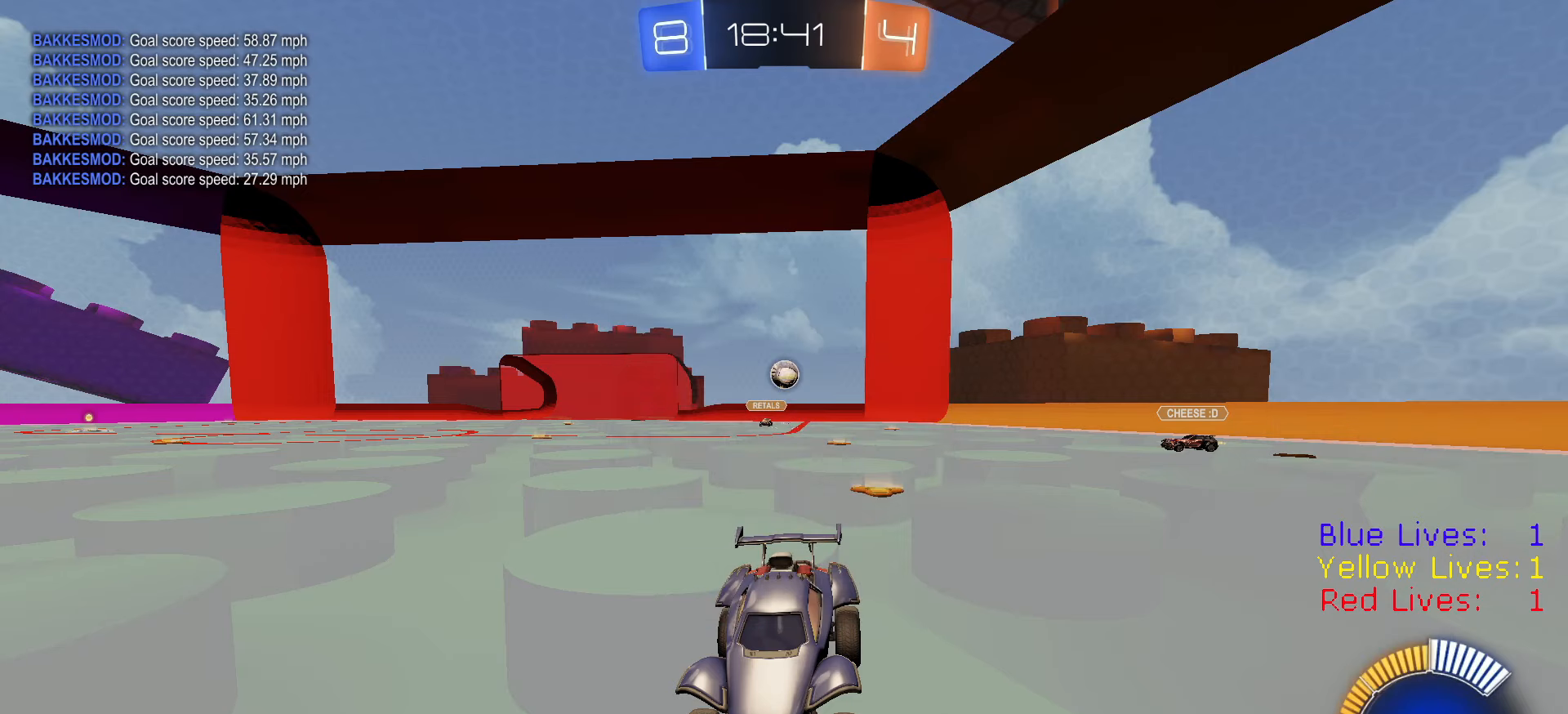
{"buttons": ["R2"], "left_stick": "right", "right_stick": "center", "button_events": []}
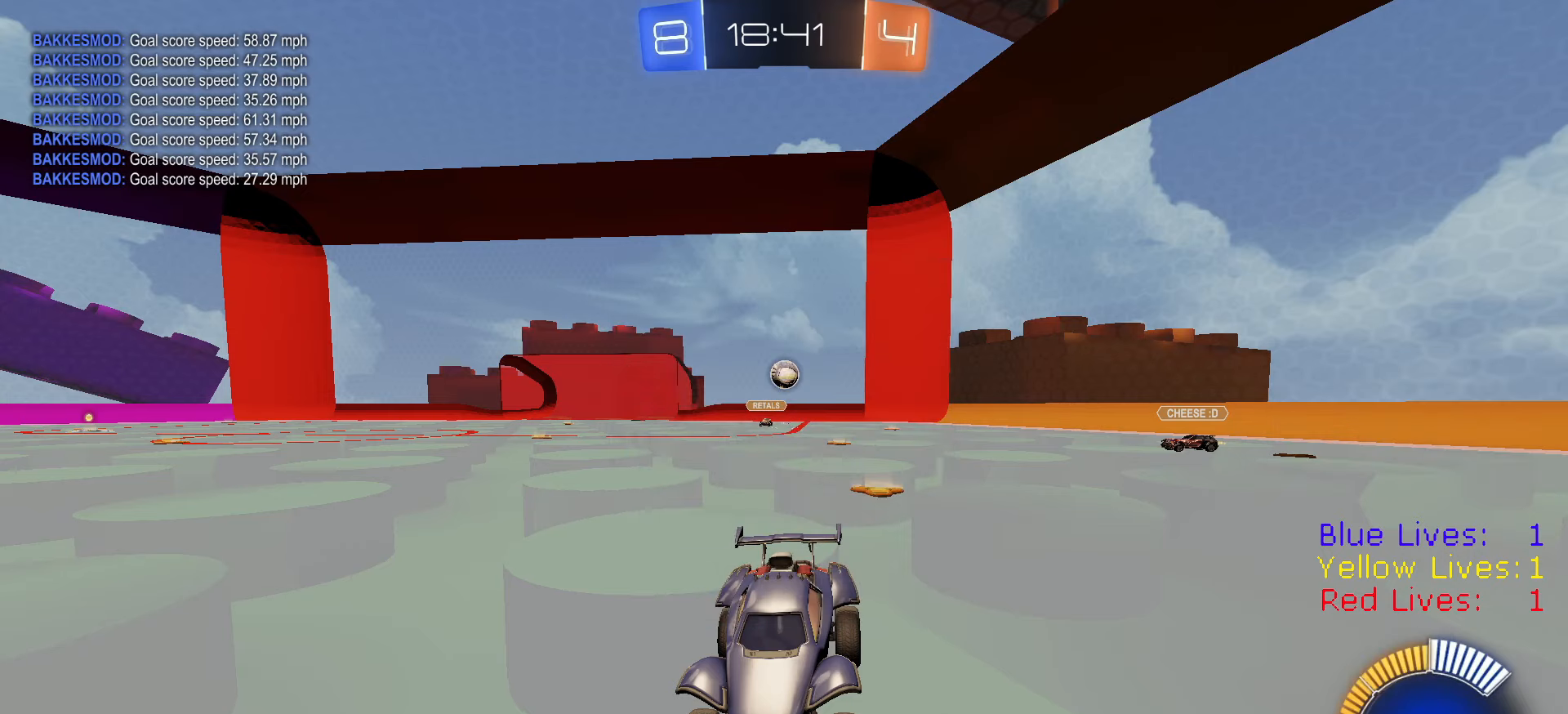
{"buttons": [], "left_stick": "center", "right_stick": "center", "button_events": [[250, "R2", "up"]]}
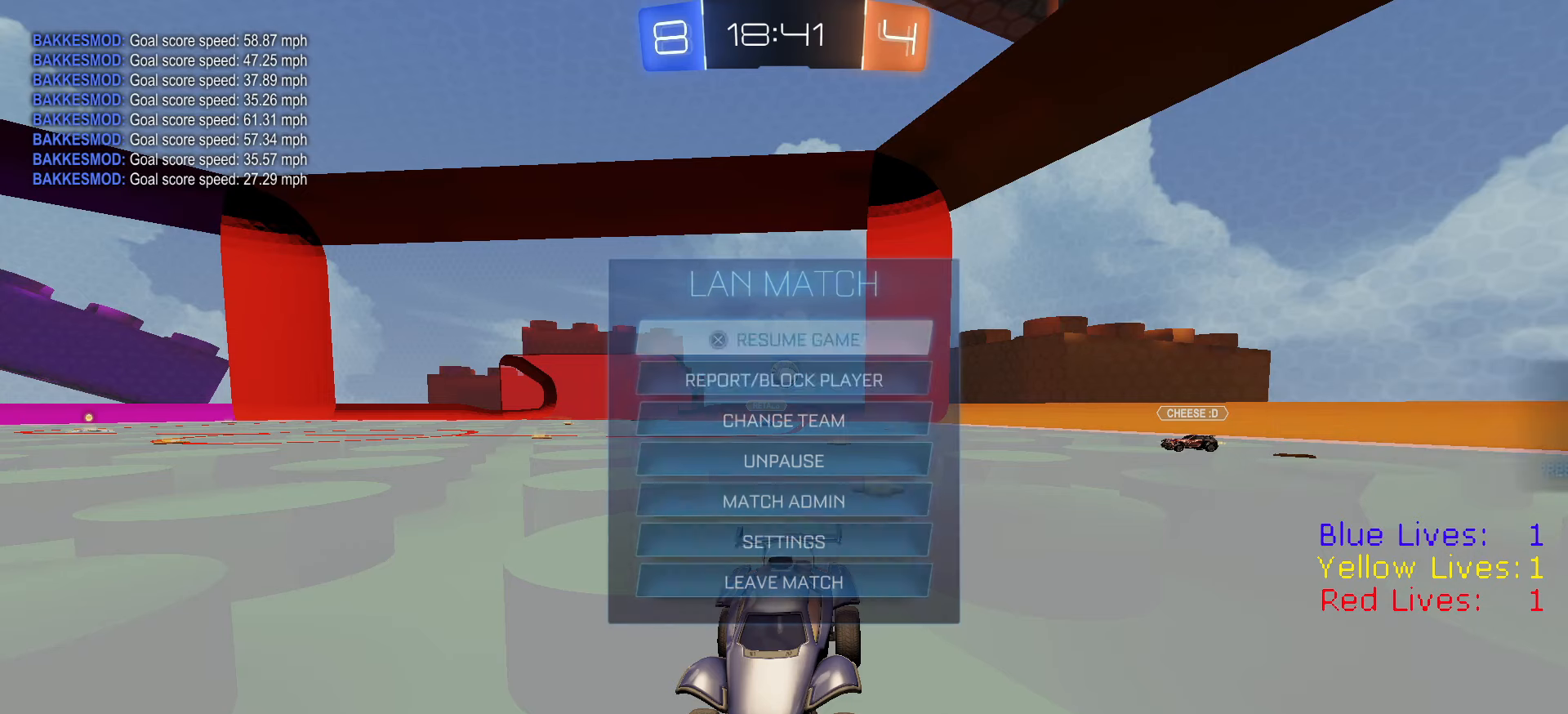
{"buttons": ["CROSS"], "left_stick": "center", "right_stick": "center", "button_events": [[33, "DPAD_DOWN", "down"], [133, "DPAD_DOWN", "up"], [200, "DPAD_DOWN", "down"], [300, "DPAD_DOWN", "up"], [367, "DPAD_DOWN", "down"], [450, "CROSS", "down"], [450, "DPAD_DOWN", "up"]]}
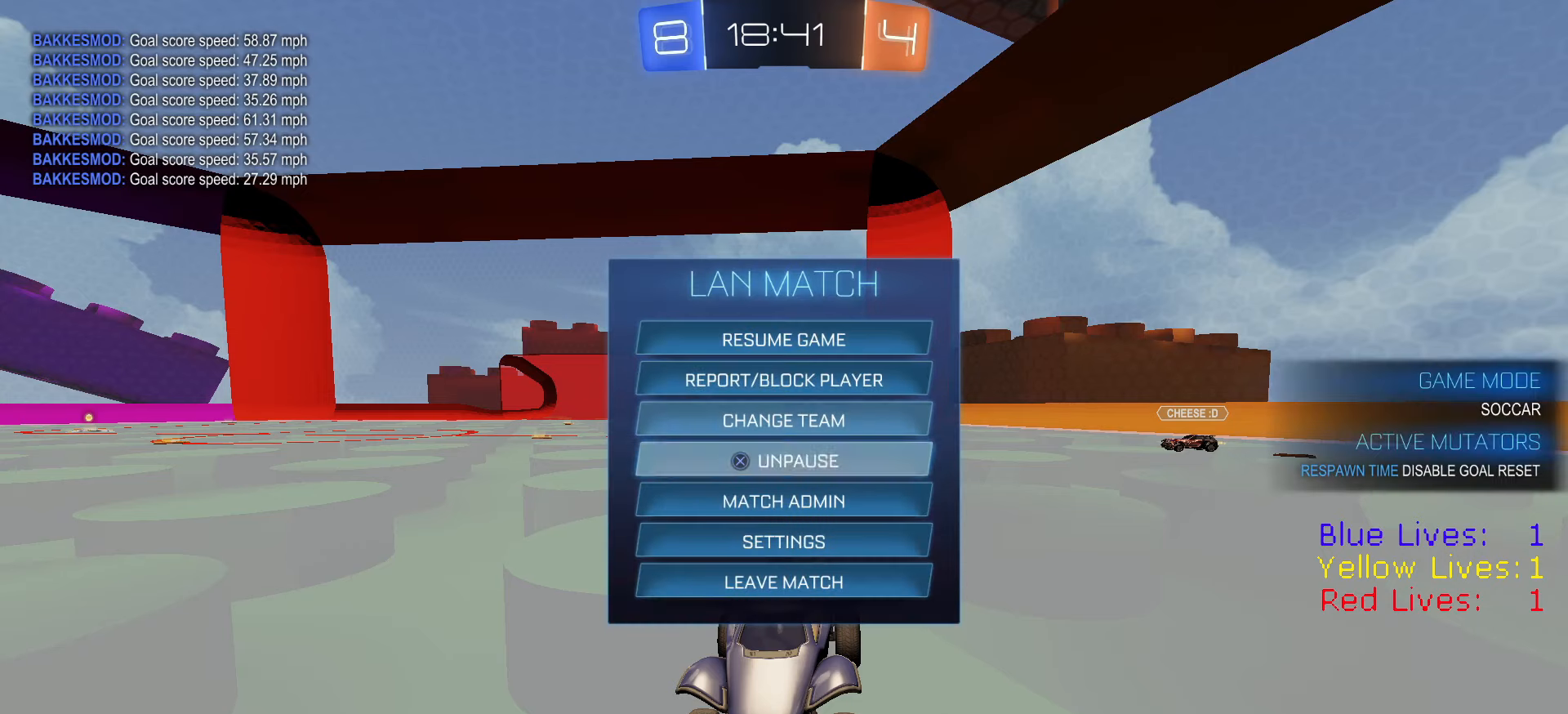
{"buttons": [], "left_stick": "center", "right_stick": "center", "button_events": [[17, "CROSS", "up"]]}
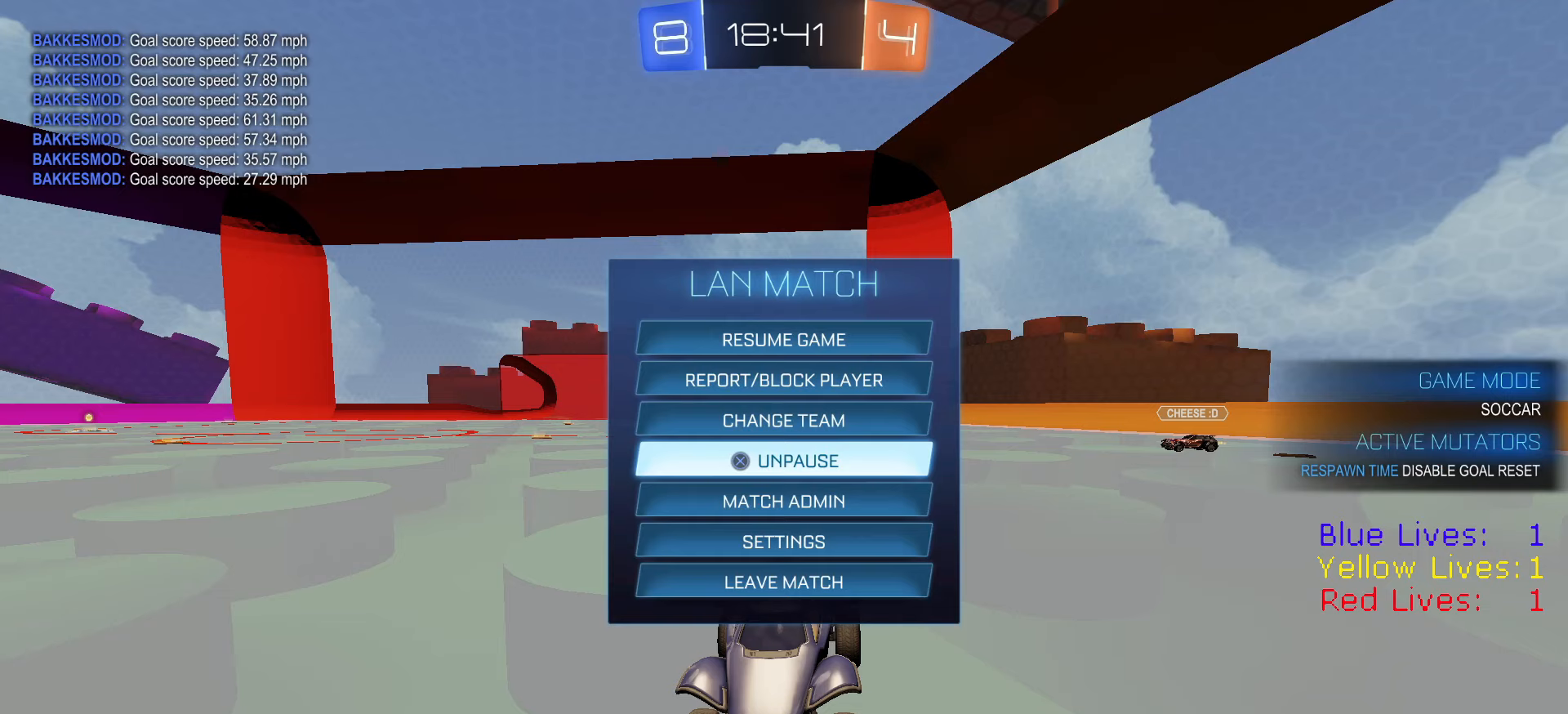
{"buttons": [], "left_stick": "center", "right_stick": "center", "button_events": [[133, "DPAD_DOWN", "down"], [200, "DPAD_DOWN", "up"], [300, "DPAD_UP", "down"], [400, "DPAD_UP", "up"], [417, "CROSS", "down"], [484, "CROSS", "up"]]}
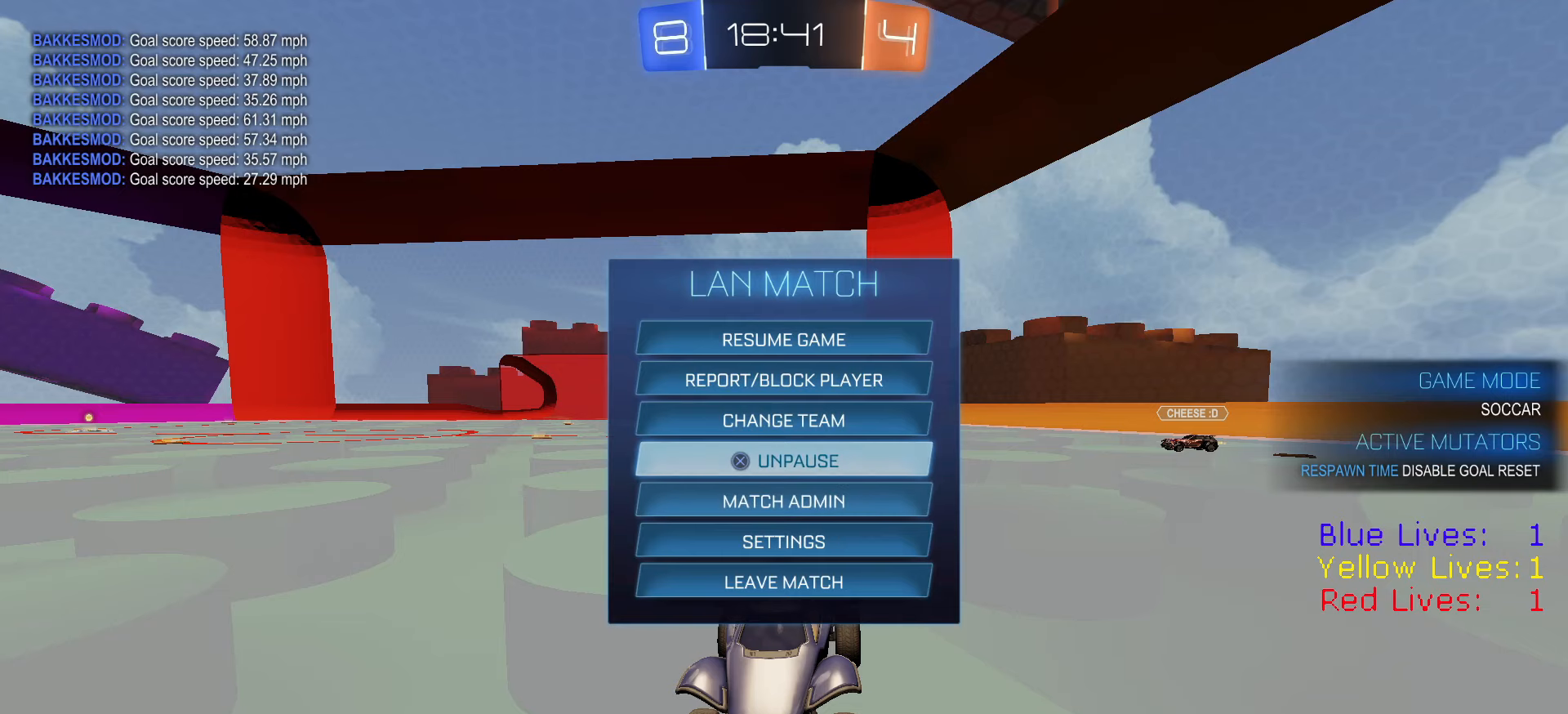
{"buttons": [], "left_stick": "center", "right_stick": "center", "button_events": [[334, "CROSS", "down"], [417, "CROSS", "up"]]}
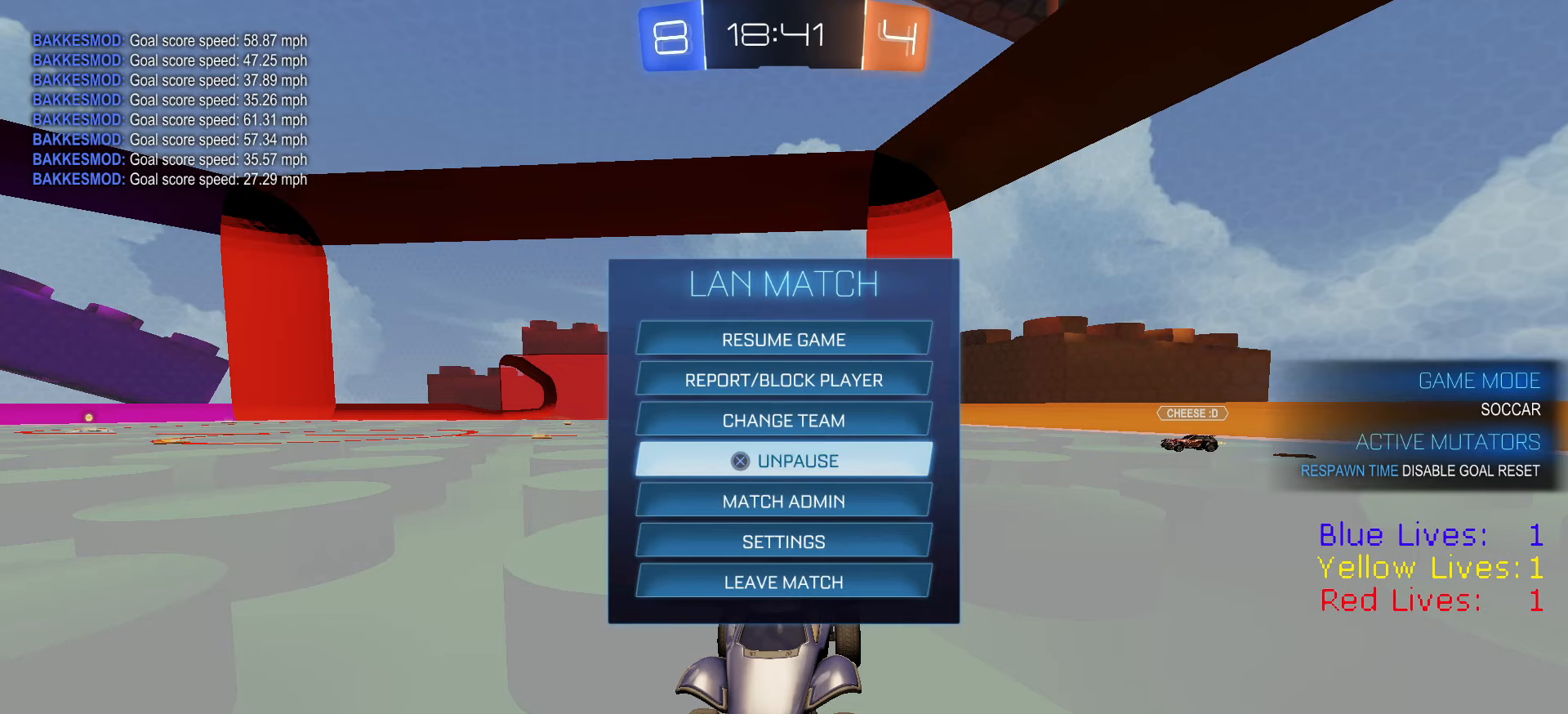
{"buttons": [], "left_stick": "center", "right_stick": "center", "button_events": [[233, "CROSS", "down"], [317, "CROSS", "up"], [417, "CROSS", "down"], [467, "CROSS", "up"]]}
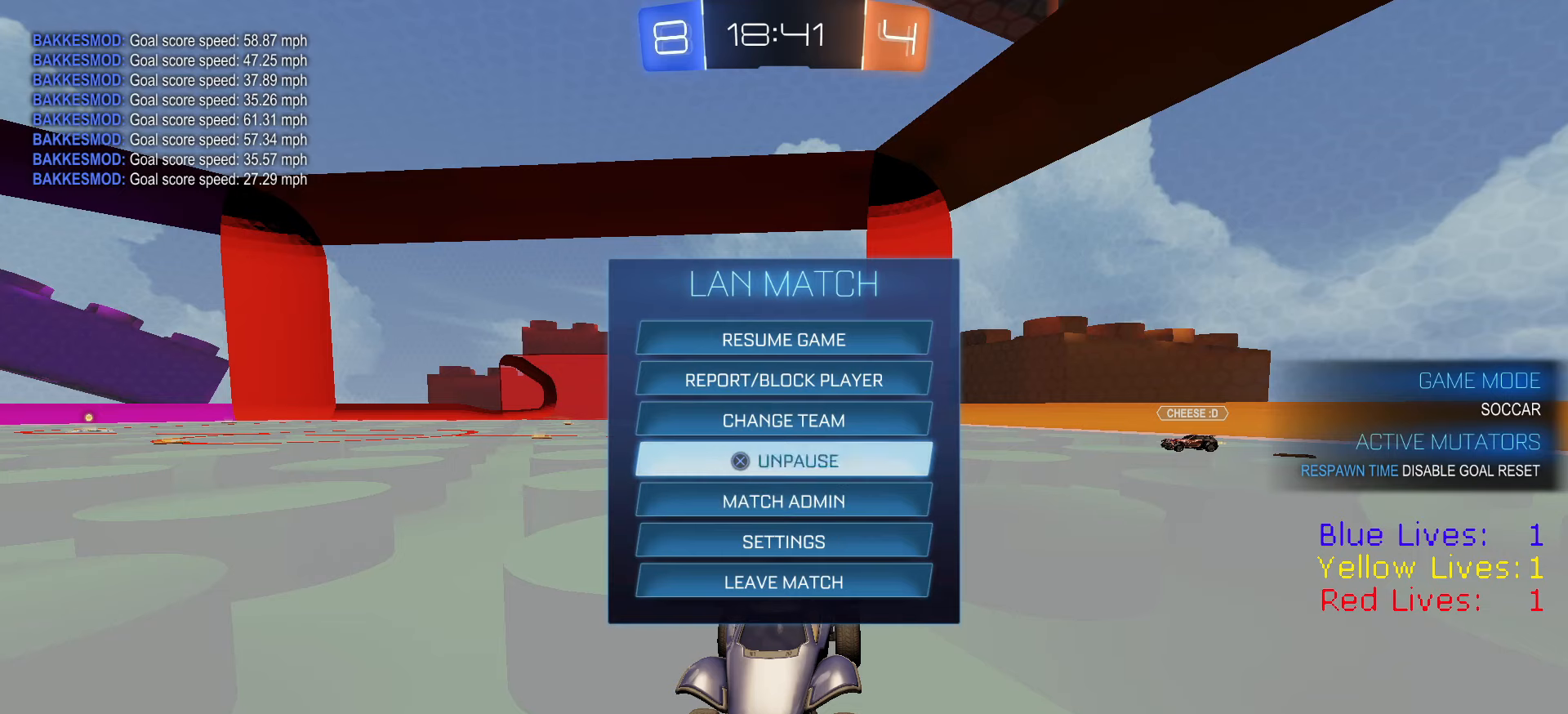
{"buttons": ["CROSS"], "left_stick": "center", "right_stick": "center", "button_events": [[34, "CROSS", "down"], [100, "CROSS", "up"], [184, "CROSS", "down"], [234, "CROSS", "up"], [317, "CROSS", "down"], [384, "CROSS", "up"], [451, "CROSS", "down"]]}
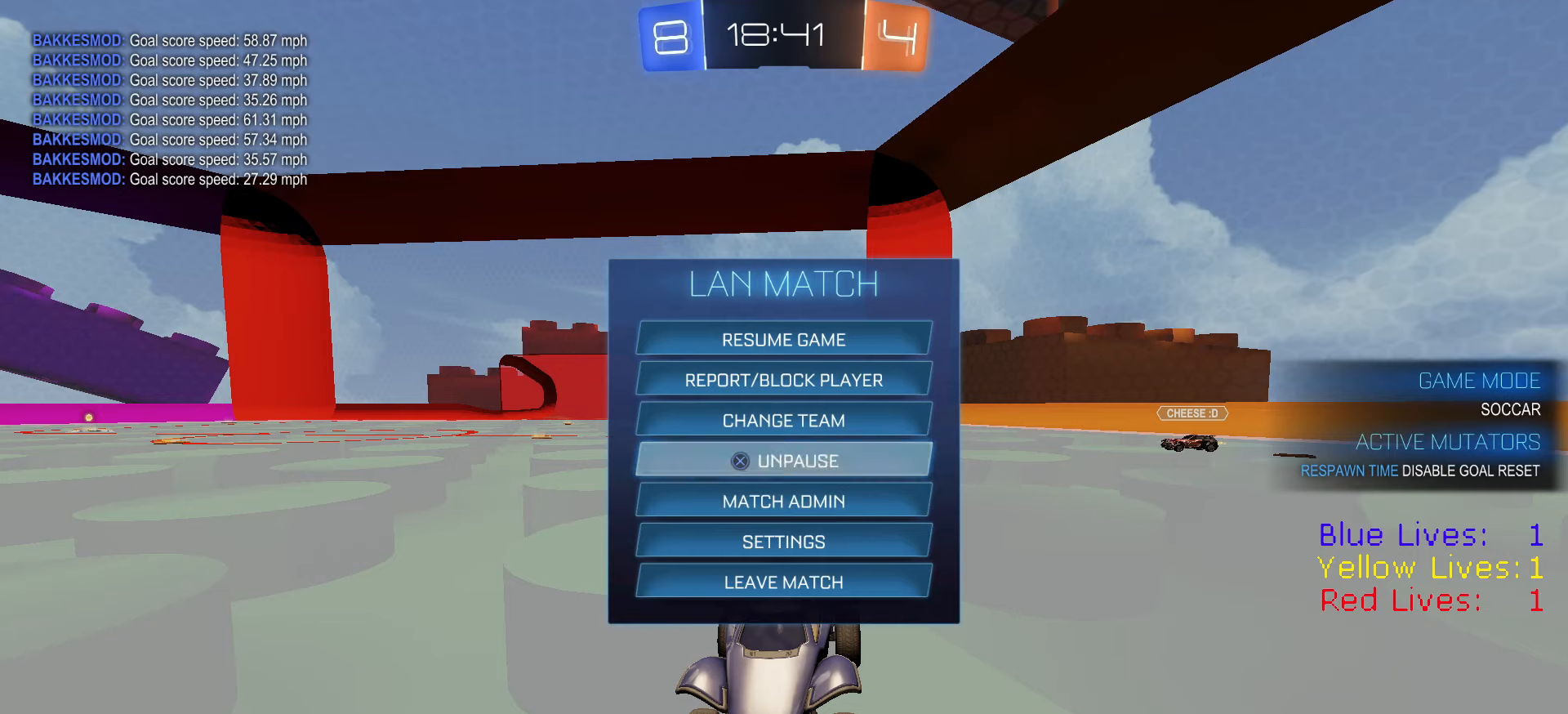
{"buttons": [], "left_stick": "center", "right_stick": "center", "button_events": [[33, "CROSS", "up"]]}
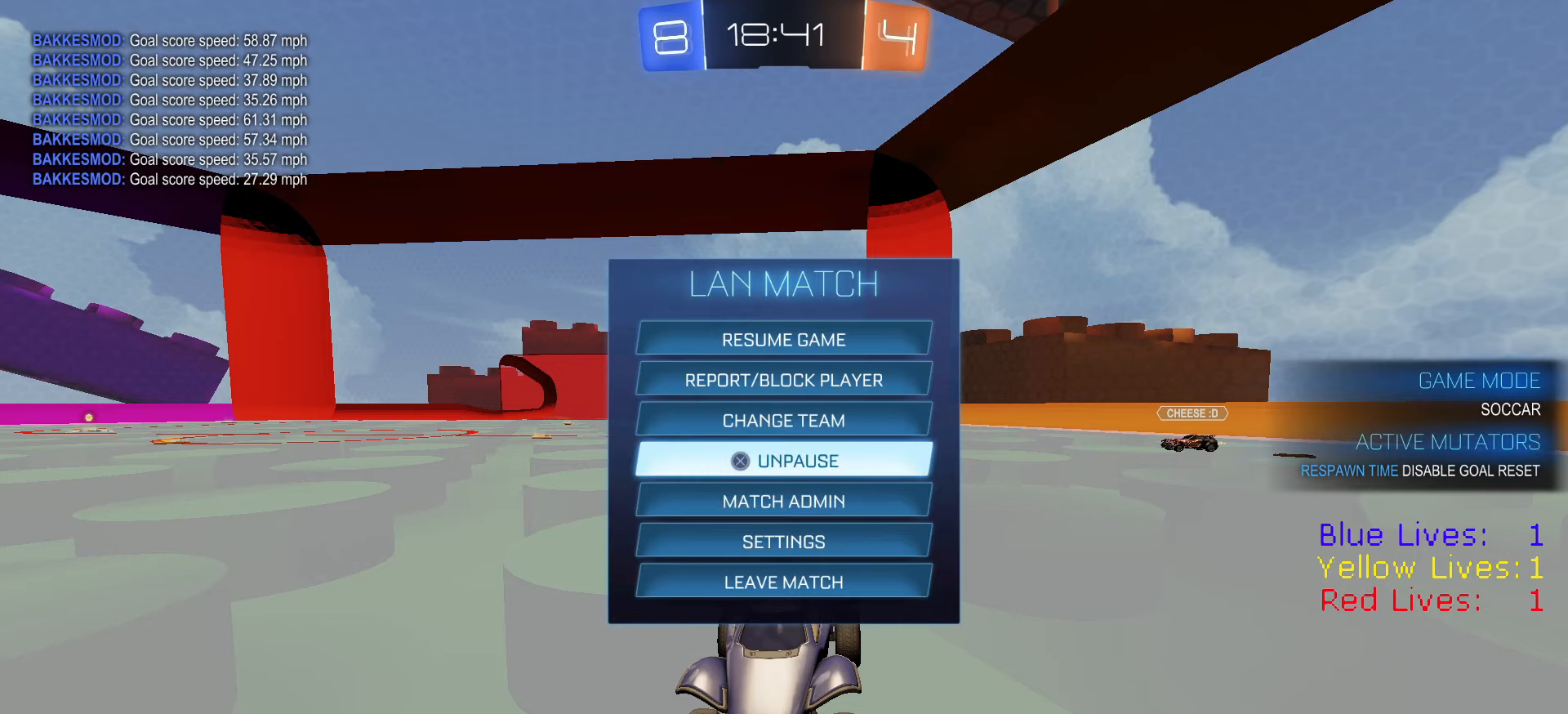
{"buttons": [], "left_stick": "center", "right_stick": "center", "button_events": []}
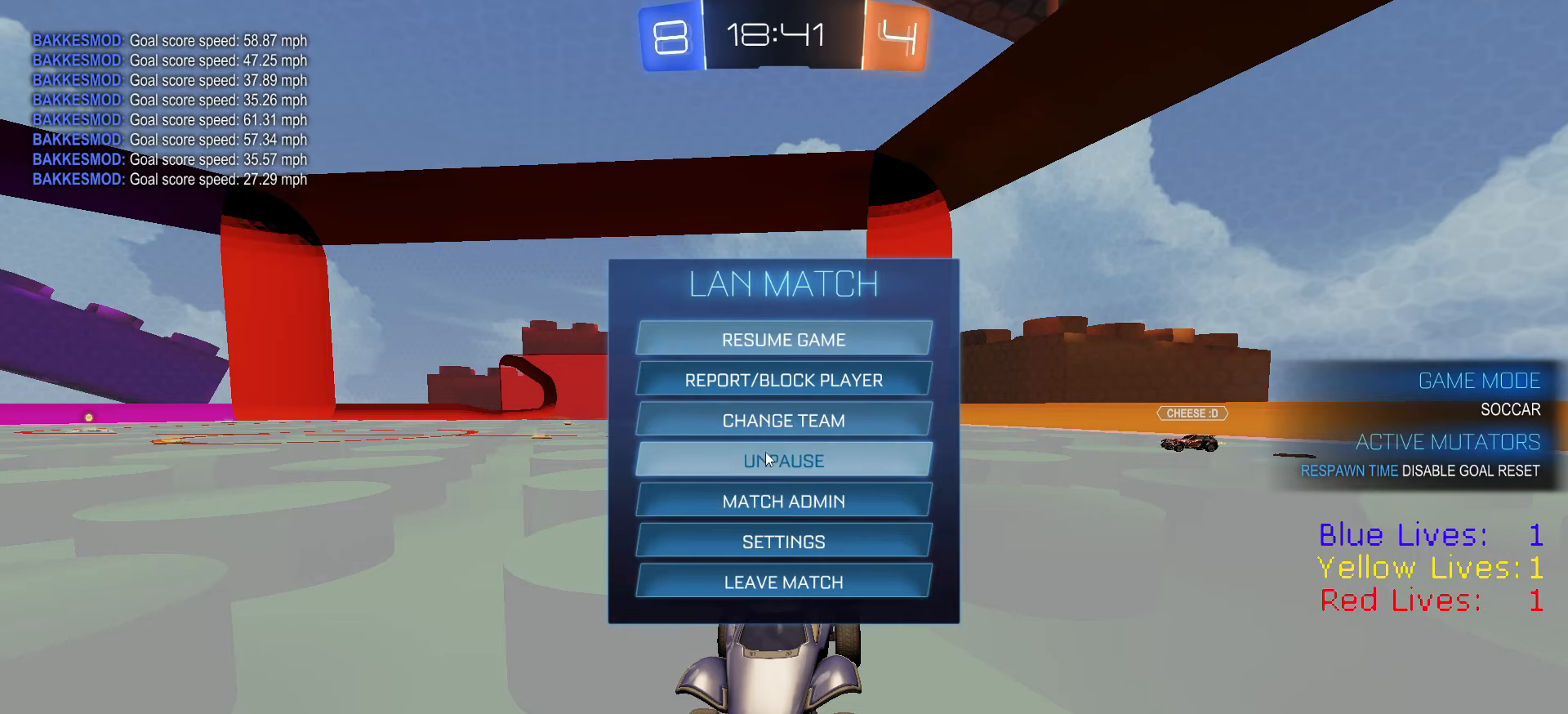
{"buttons": [], "left_stick": "center", "right_stick": "center", "button_events": []}
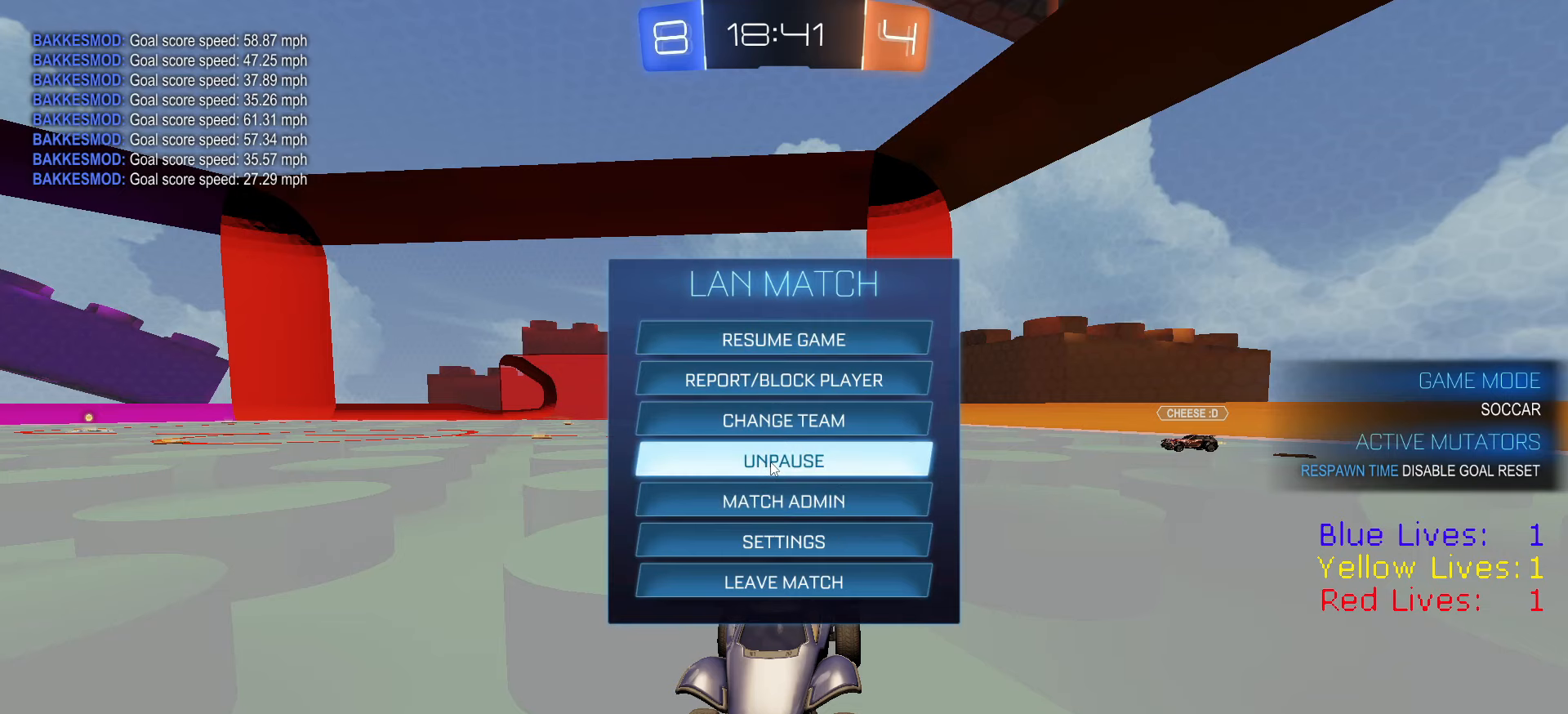
{"buttons": [], "left_stick": "center", "right_stick": "center", "button_events": []}
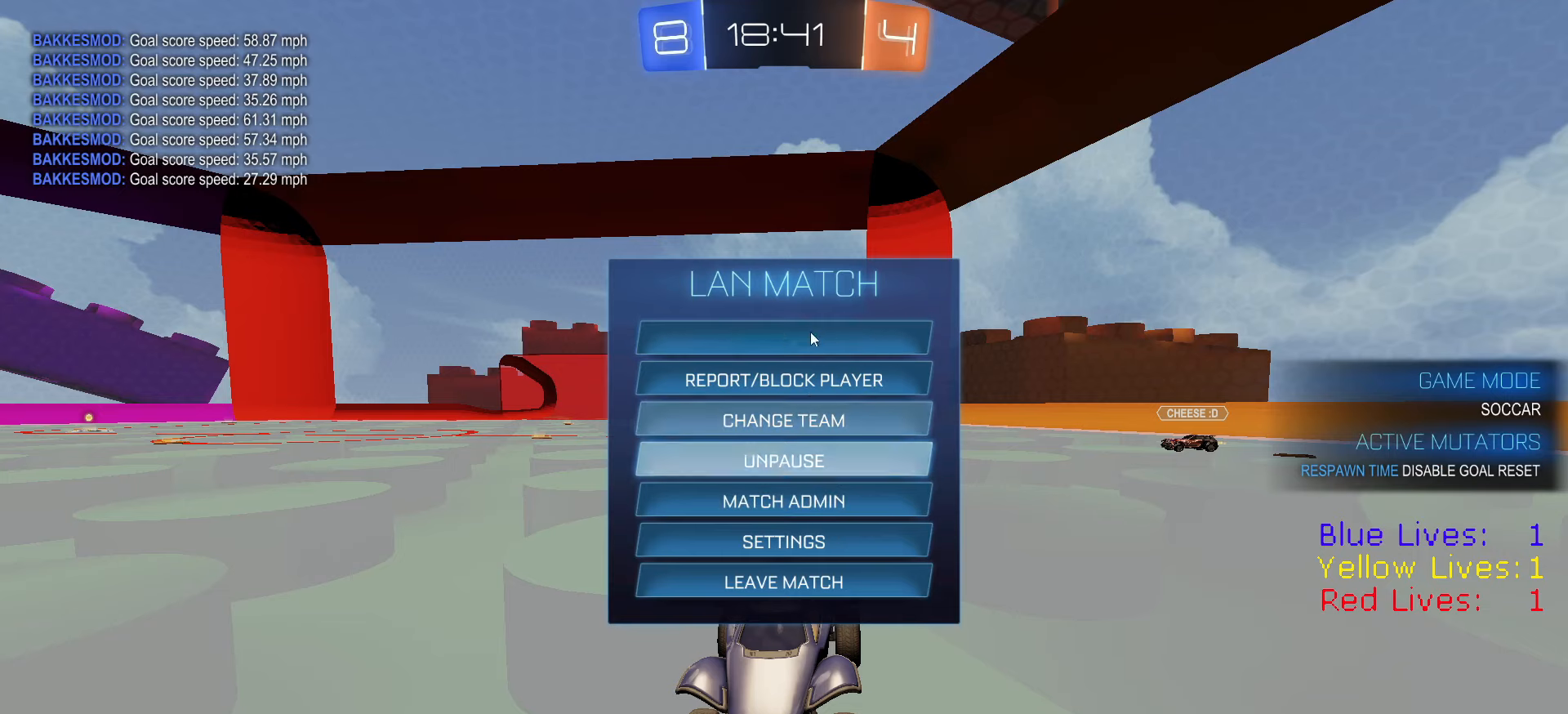
{"buttons": [], "left_stick": "center", "right_stick": "center", "button_events": []}
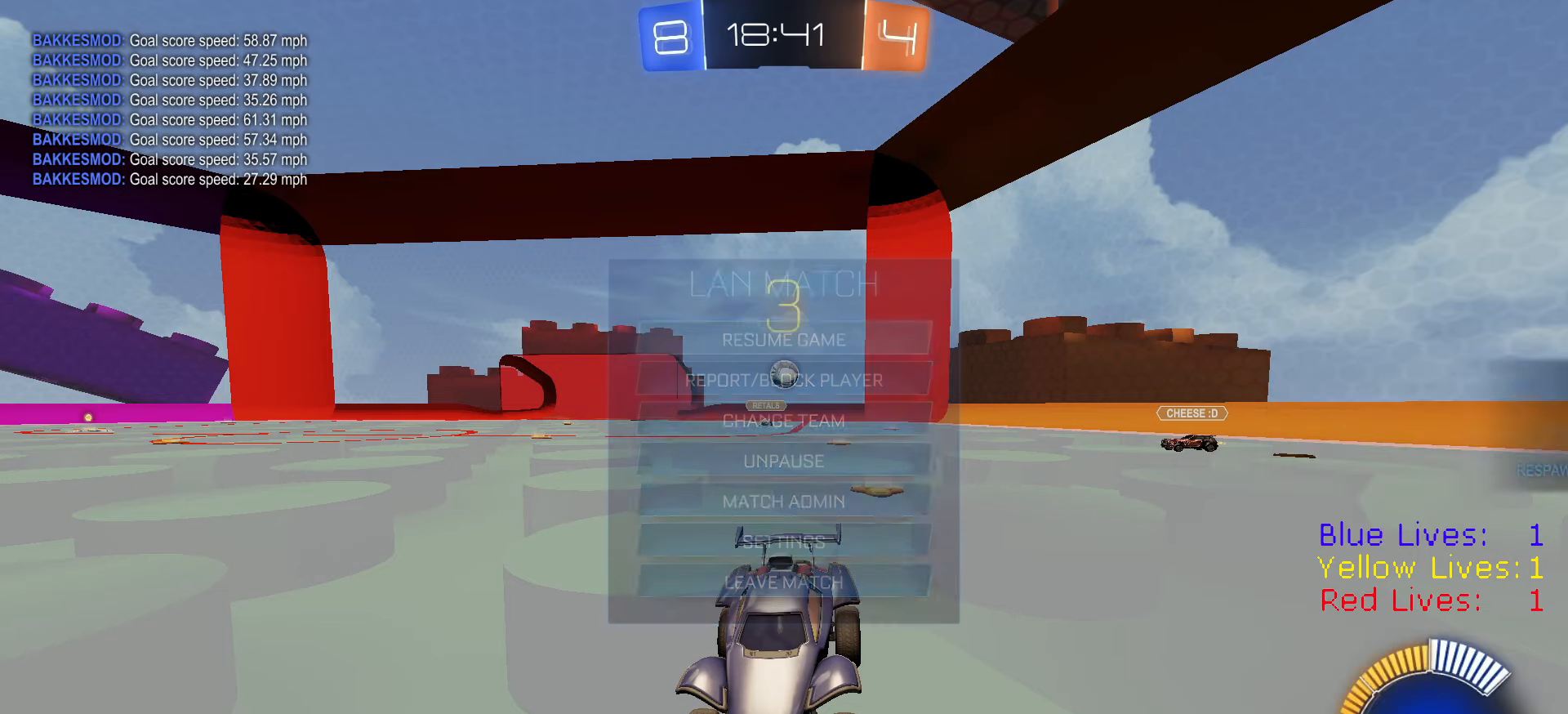
{"buttons": [], "left_stick": "center", "right_stick": "center", "button_events": []}
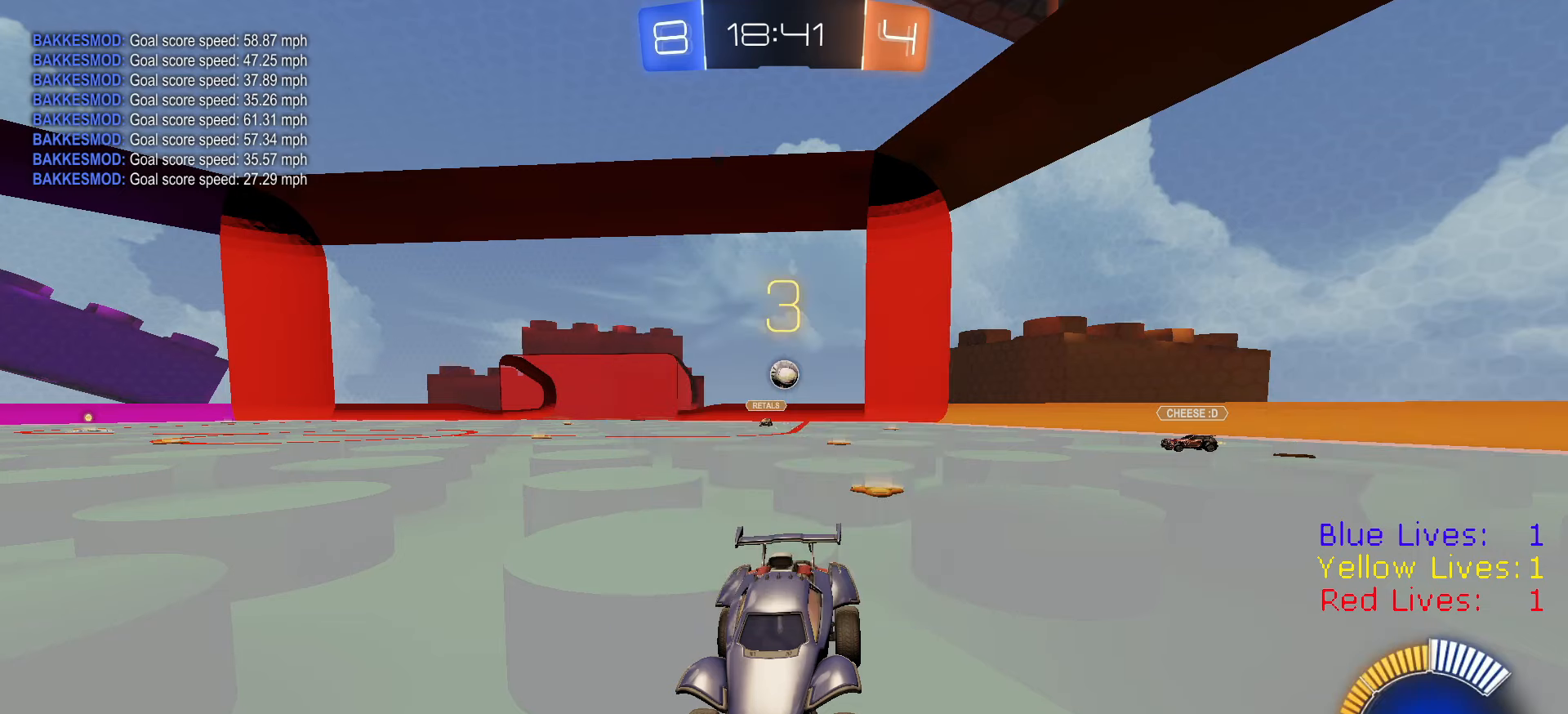
{"buttons": ["TRIANGLE", "R2"], "left_stick": "right", "right_stick": "center", "button_events": [[100, "TRIANGLE", "down"], [217, "TRIANGLE", "up"], [451, "TRIANGLE", "down"], [484, "R2", "down"]]}
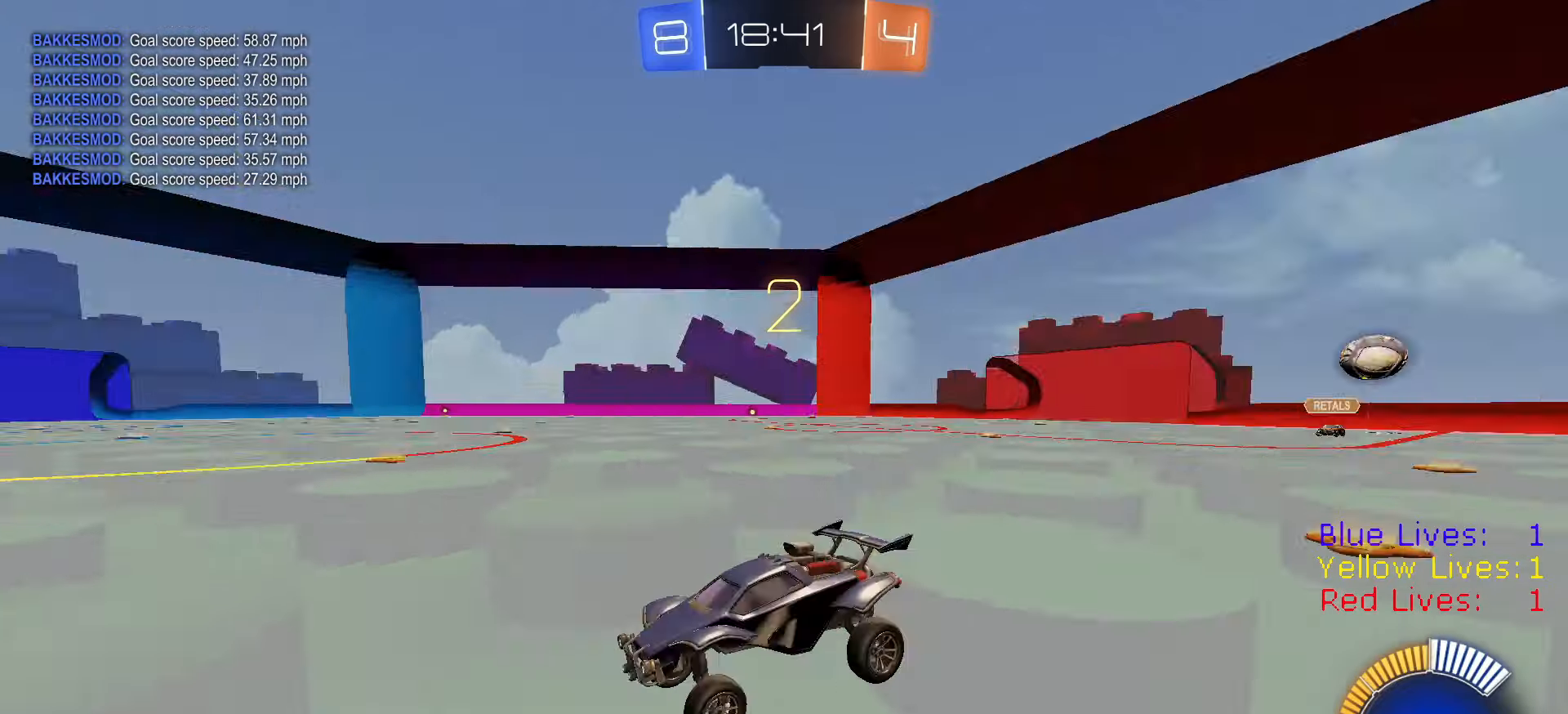
{"buttons": ["TRIANGLE", "R2"], "left_stick": "right", "right_stick": "center", "button_events": [[33, "TRIANGLE", "up"], [100, "TRIANGLE", "down"], [183, "TRIANGLE", "up"], [483, "TRIANGLE", "down"]]}